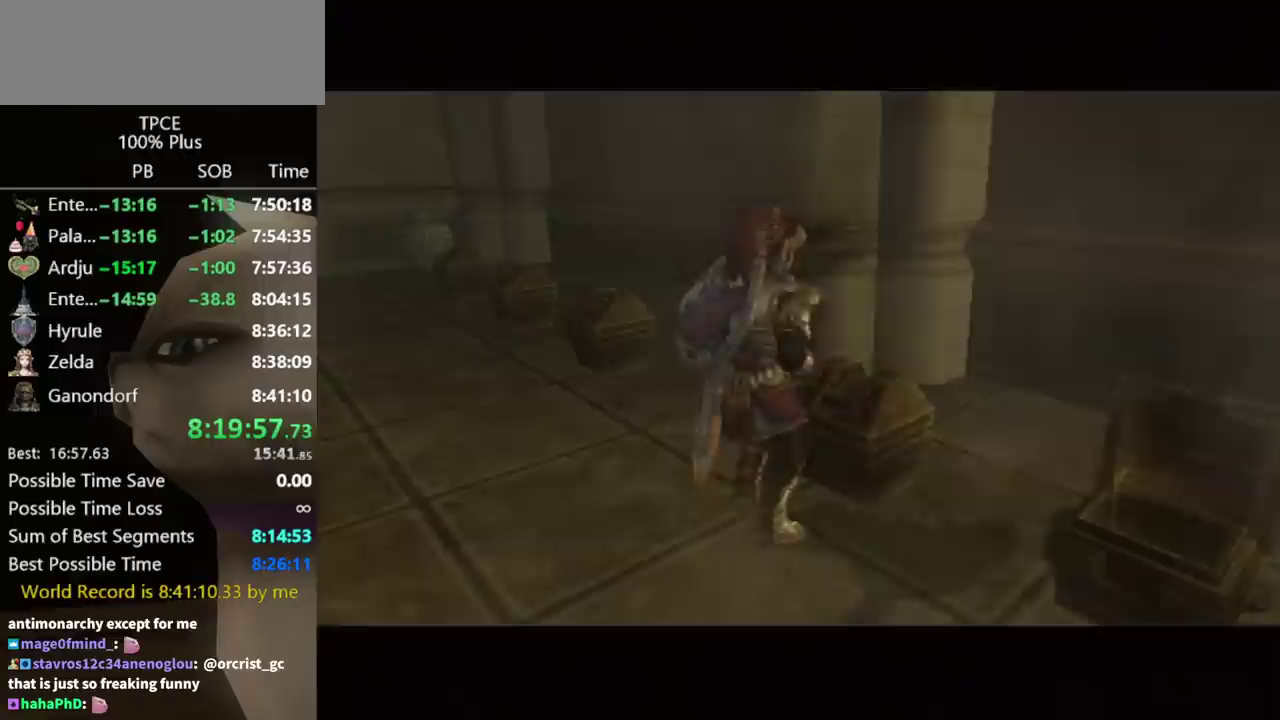
Gameplay with a controller (Nintendo layout); each line is a JSON object with the inputs held at the frame after it. "events" lists button and stick changes between this image and that frame as [ms after this image, input, new state], when the widget could be followed in between. Not read: L3 R3.
{"buttons": ["A"], "left_stick": "center", "right_stick": "center", "events": []}
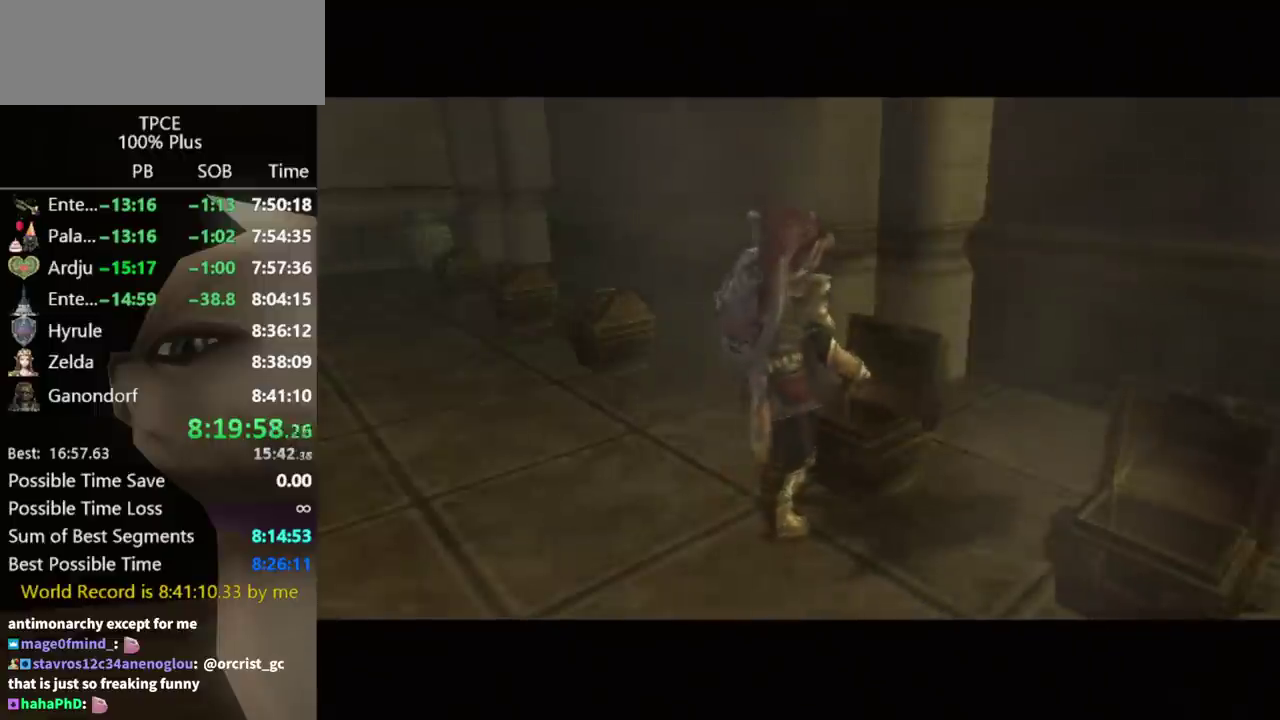
{"buttons": ["A"], "left_stick": "center", "right_stick": "center", "events": []}
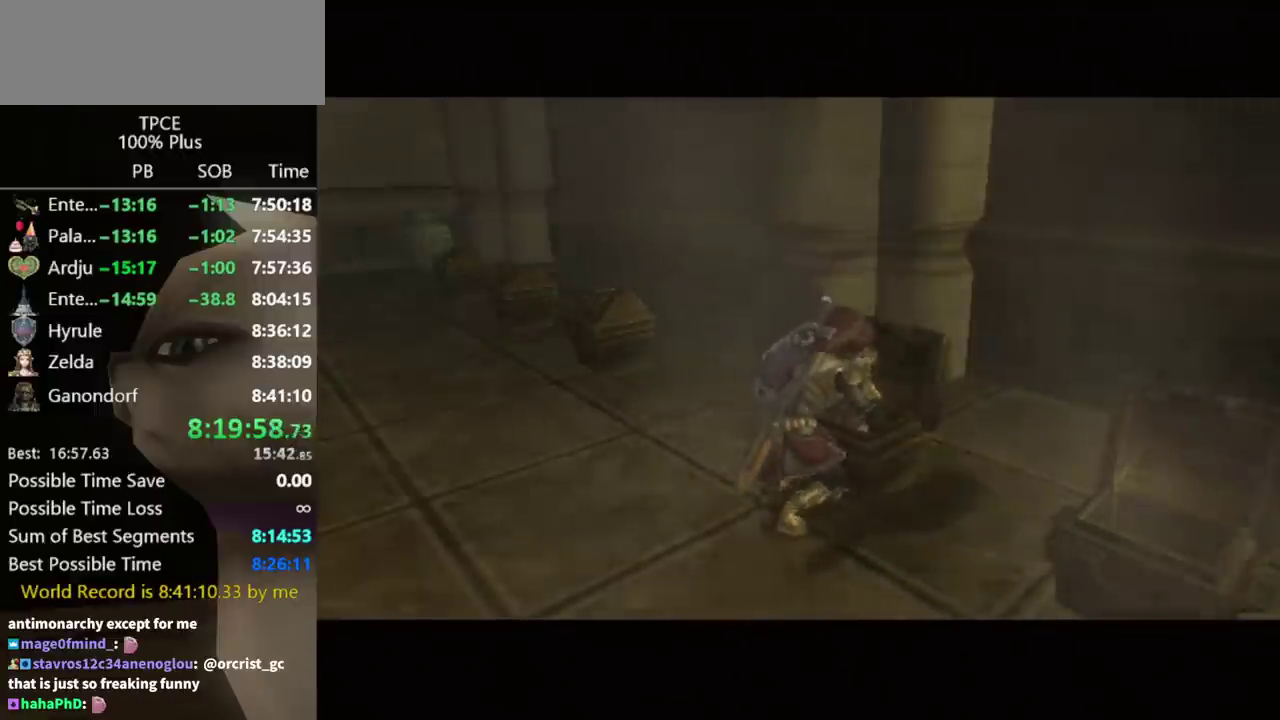
{"buttons": ["A"], "left_stick": "center", "right_stick": "center", "events": []}
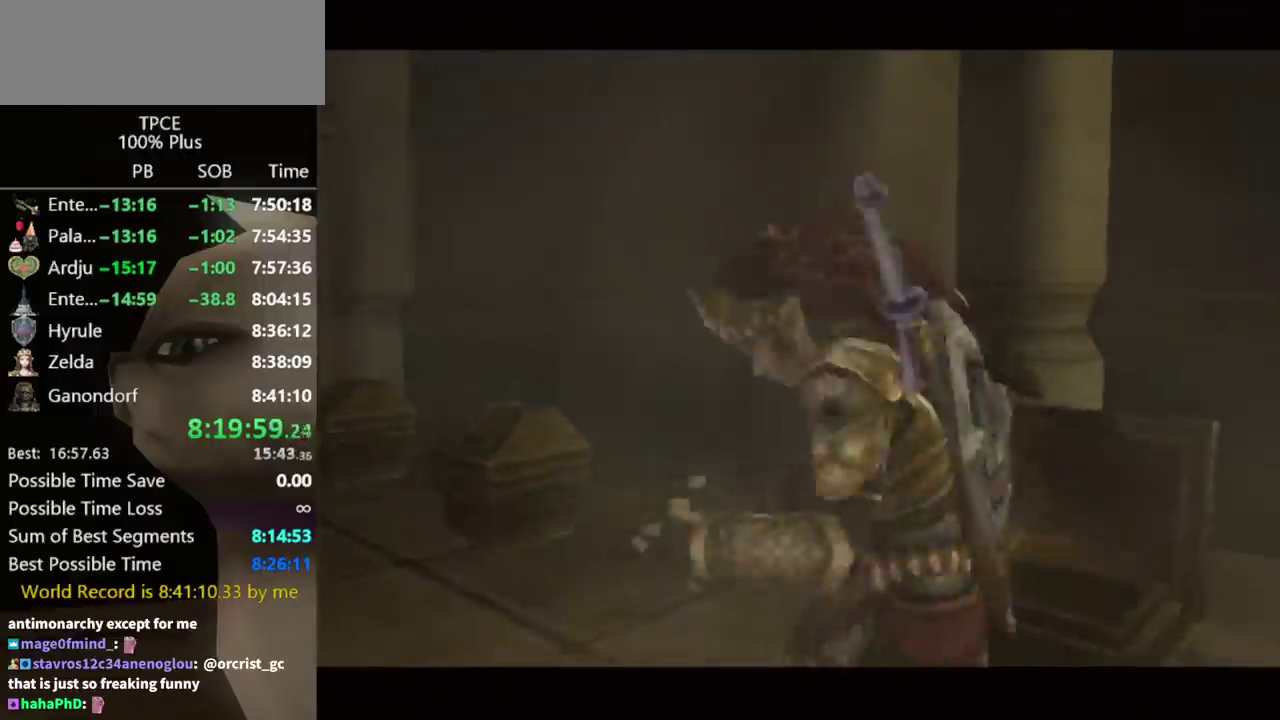
{"buttons": ["A"], "left_stick": "center", "right_stick": "center", "events": []}
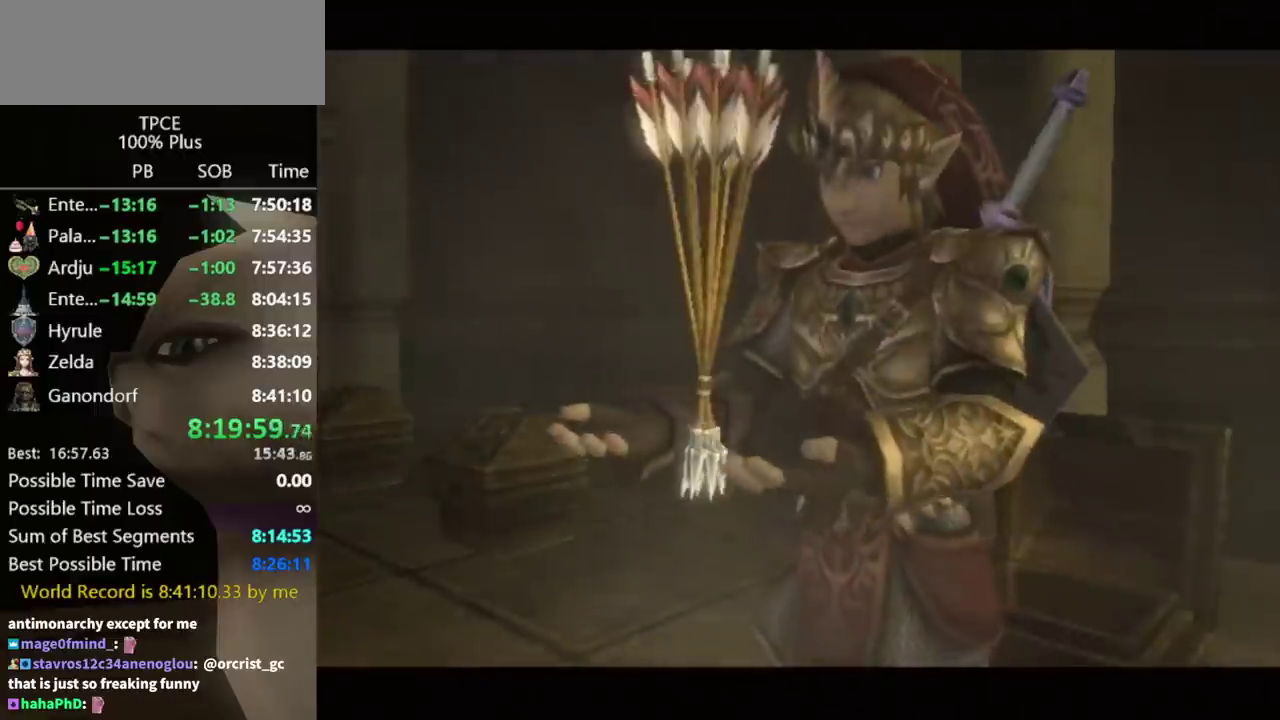
{"buttons": ["A"], "left_stick": "center", "right_stick": "center", "events": []}
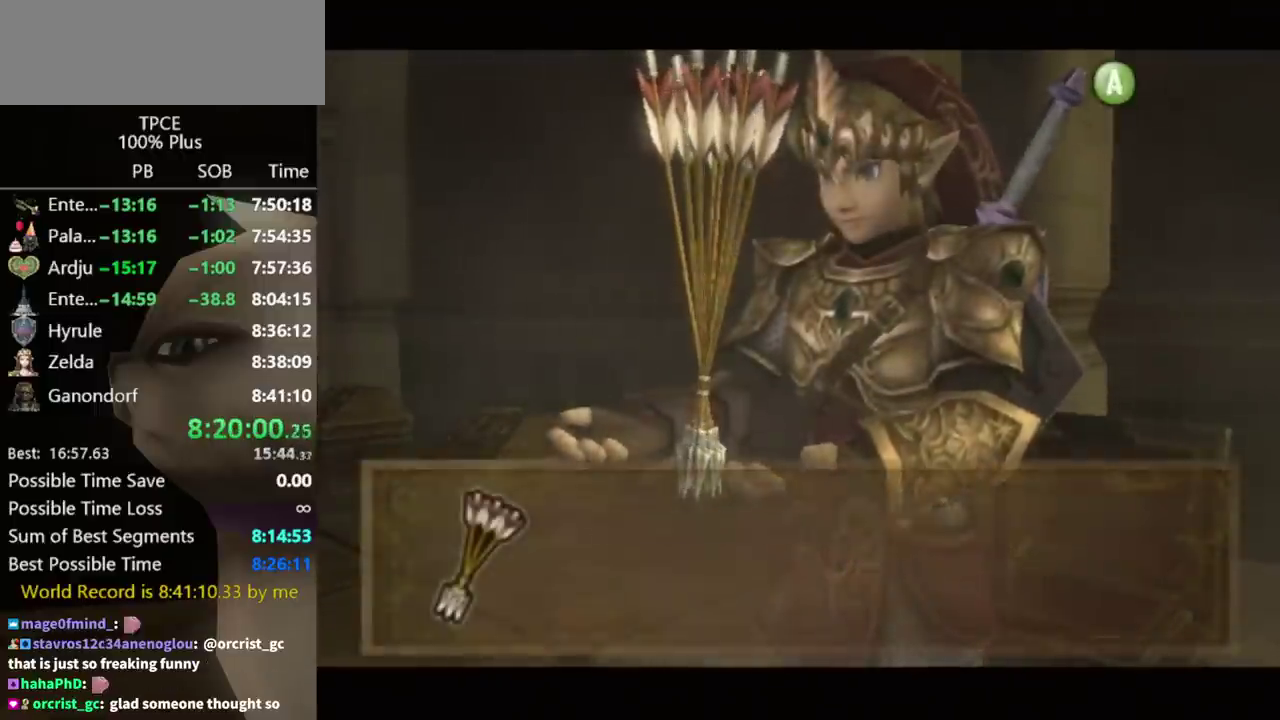
{"buttons": [], "left_stick": "center", "right_stick": "center", "events": [[367, "A", "up"]]}
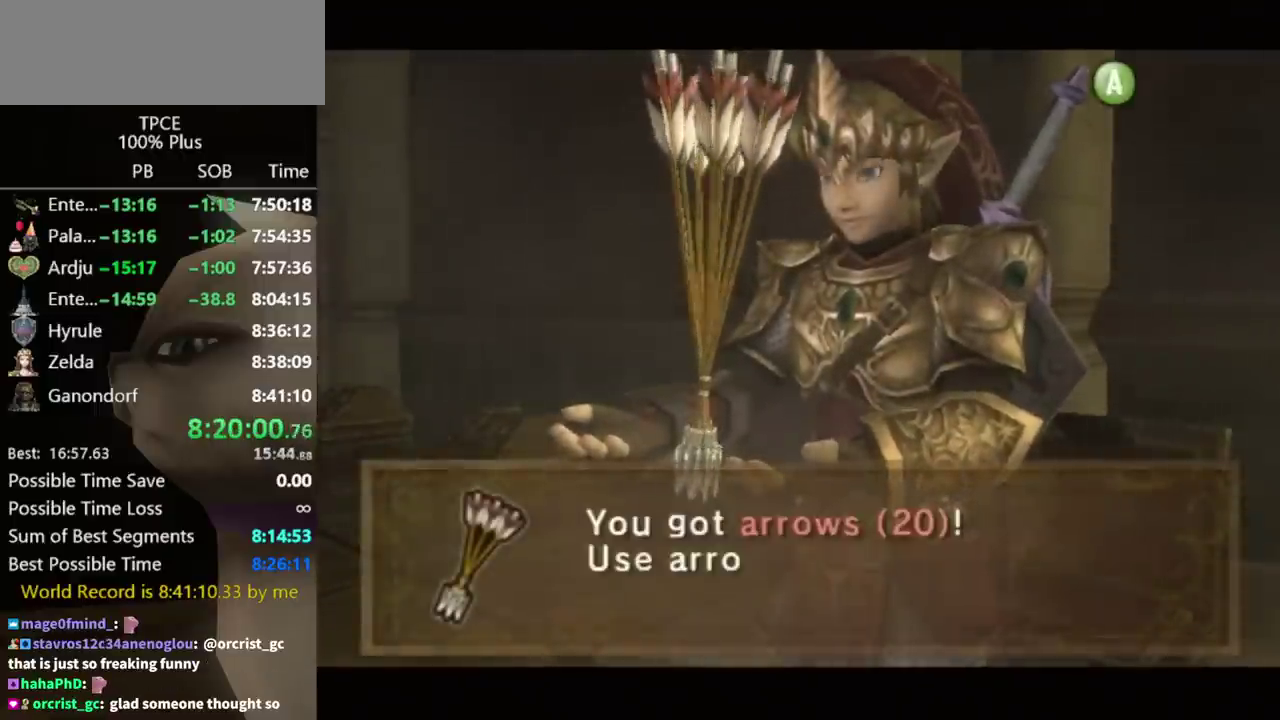
{"buttons": [], "left_stick": "center", "right_stick": "center", "events": [[233, "A", "down"], [300, "A", "up"], [367, "A", "down"], [467, "A", "up"]]}
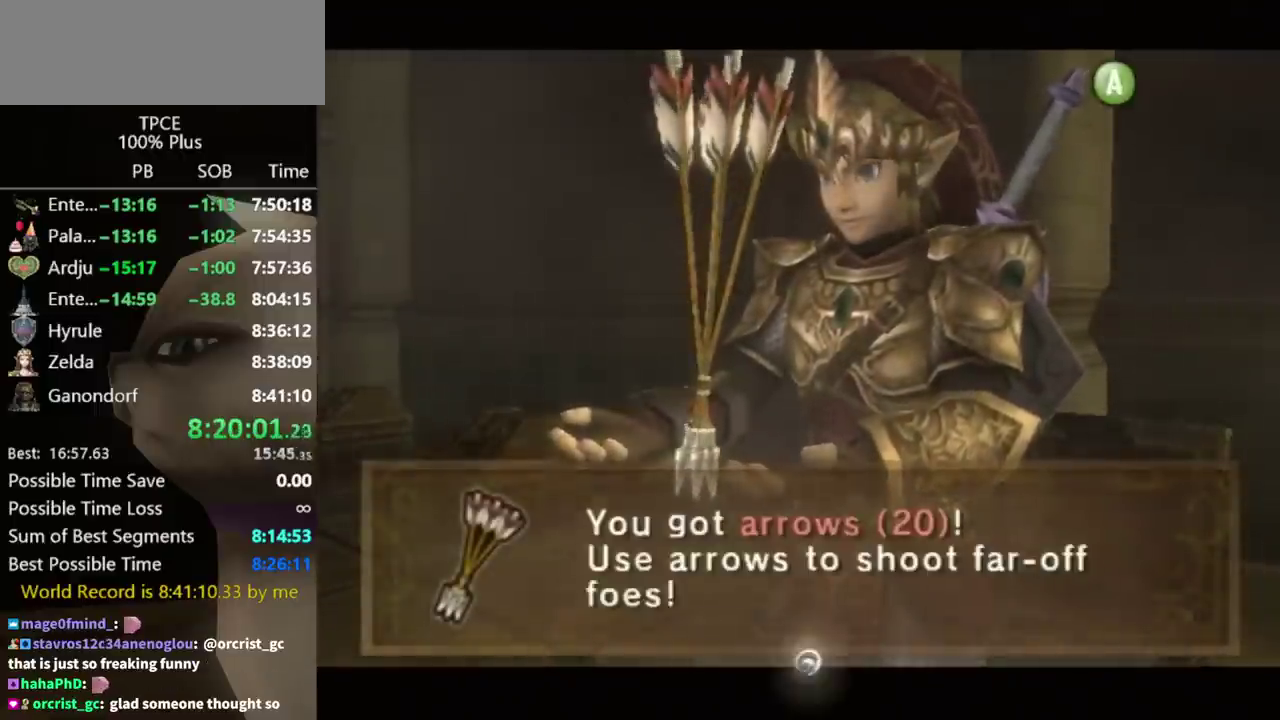
{"buttons": [], "left_stick": "left", "right_stick": "center", "events": [[33, "A", "down"], [133, "A", "up"], [200, "A", "down"], [267, "A", "up"], [433, "left_stick", "left"]]}
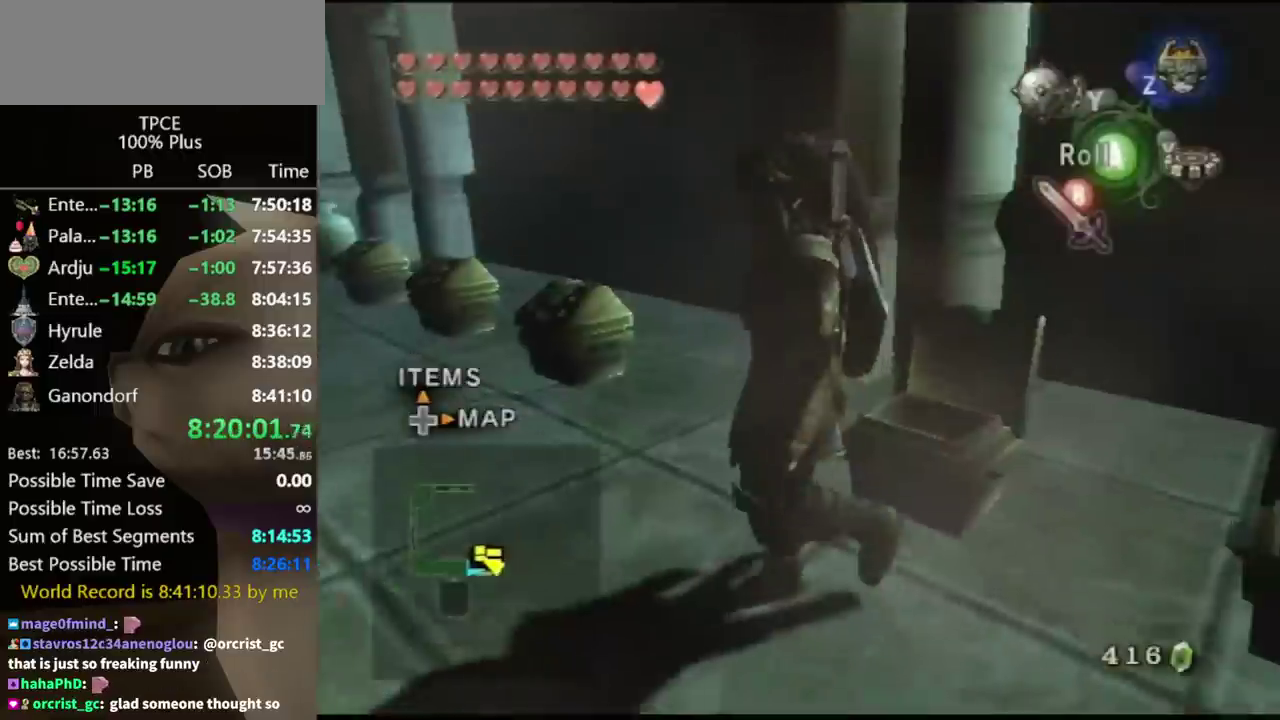
{"buttons": [], "left_stick": "up-right", "right_stick": "center", "events": [[167, "left_stick", "up-left"], [500, "left_stick", "up-right"]]}
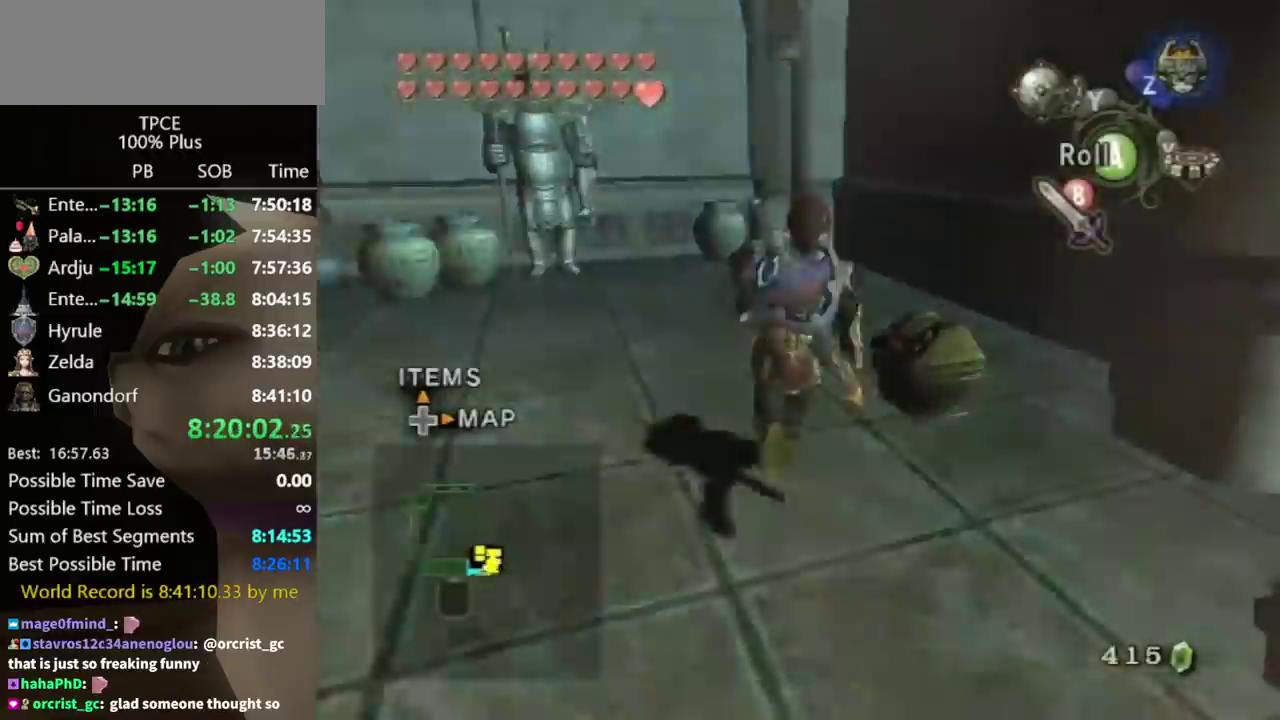
{"buttons": [], "left_stick": "center", "right_stick": "center", "events": [[100, "left_stick", "right"], [167, "left_stick", "center"]]}
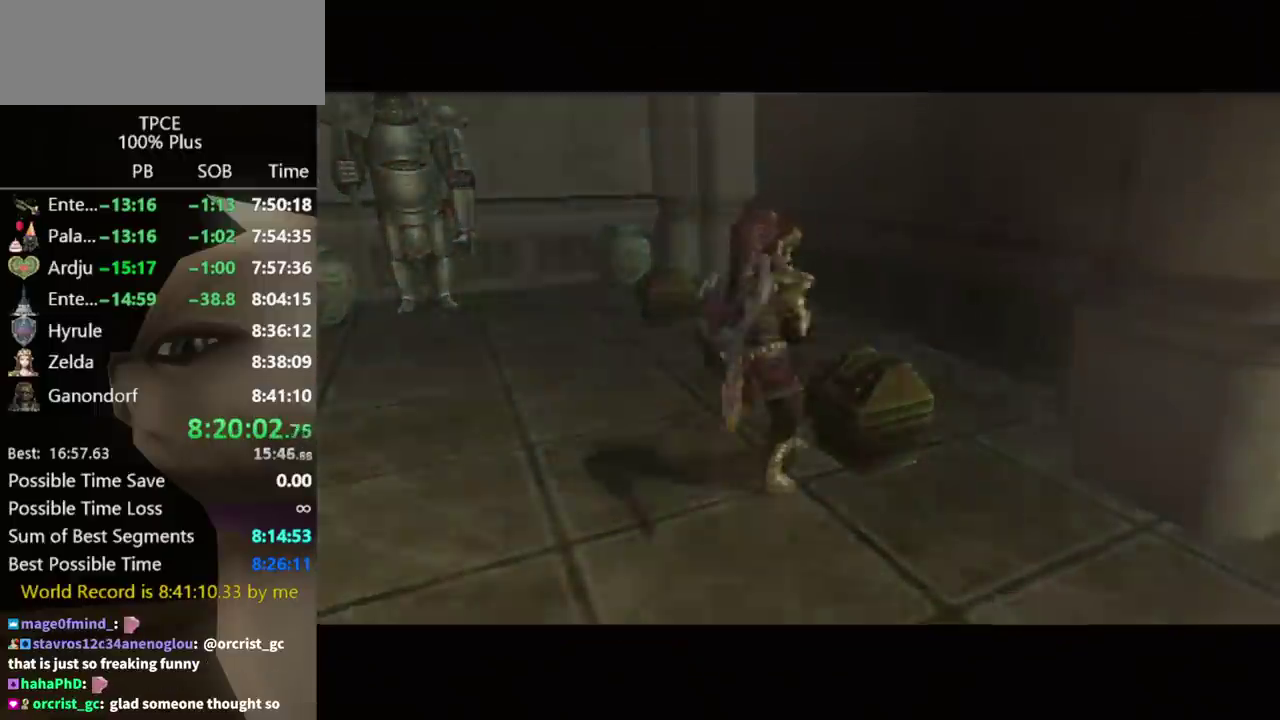
{"buttons": [], "left_stick": "center", "right_stick": "center", "events": []}
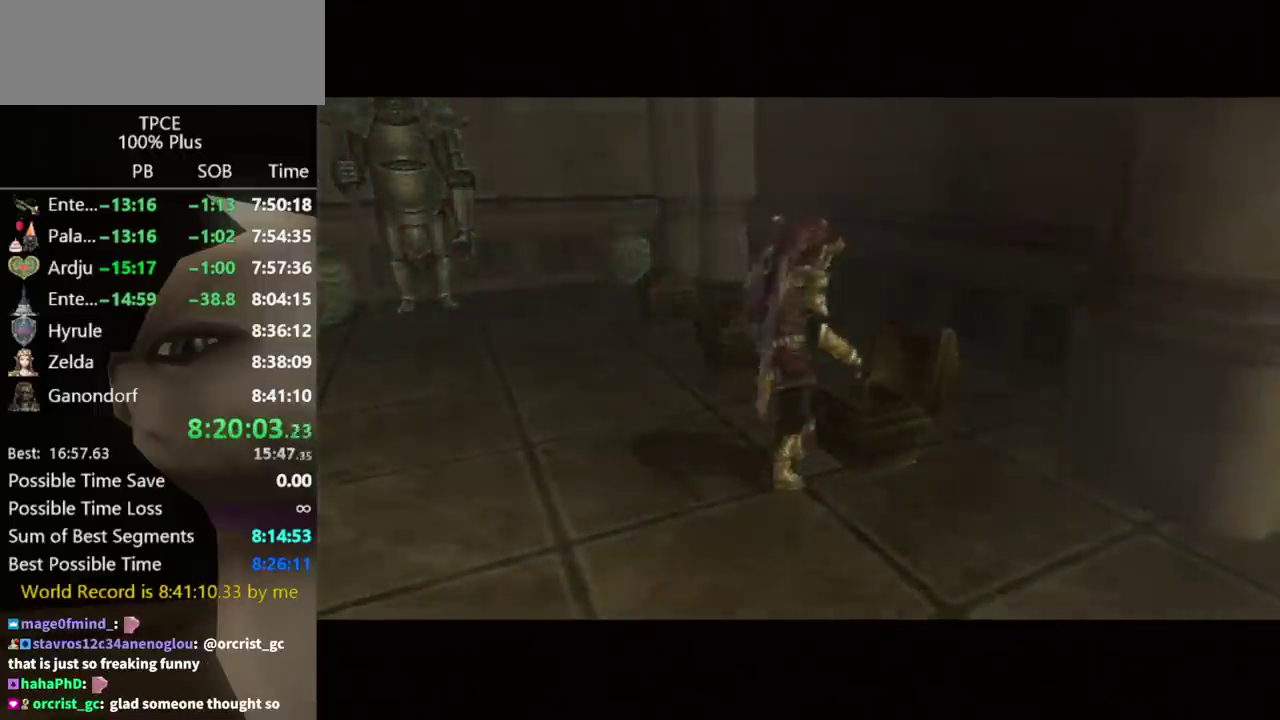
{"buttons": [], "left_stick": "center", "right_stick": "center", "events": []}
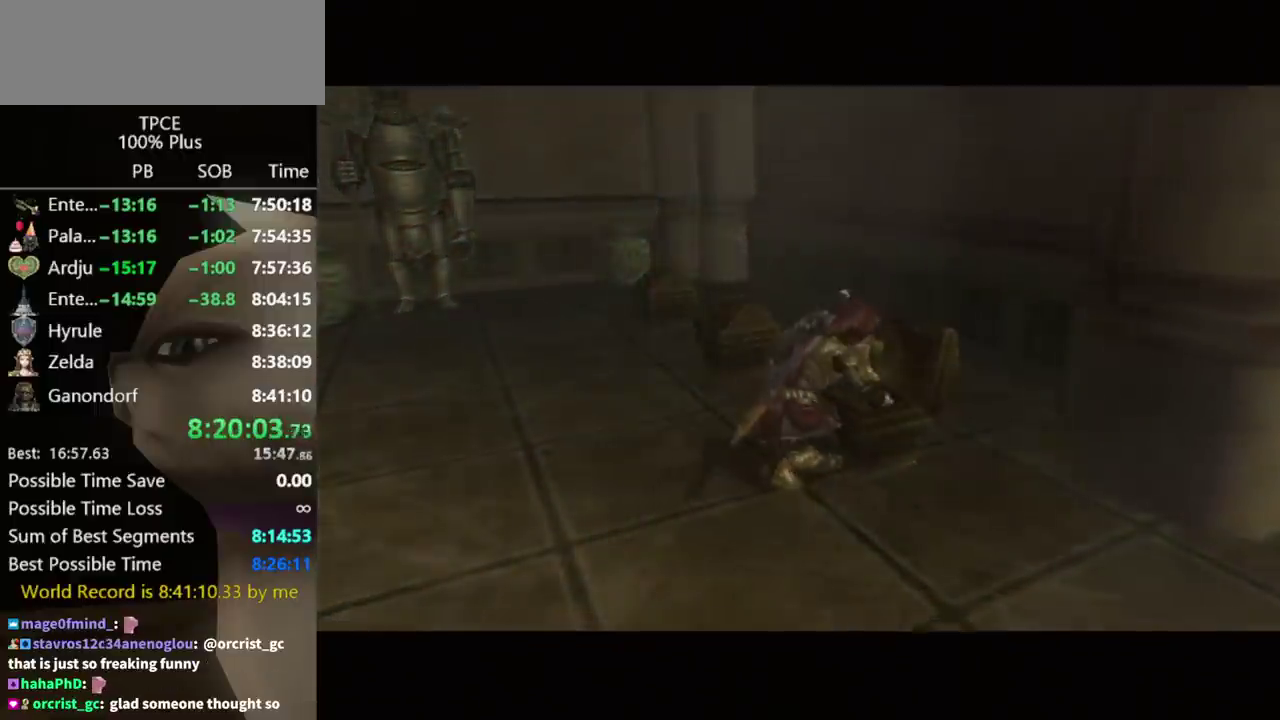
{"buttons": [], "left_stick": "center", "right_stick": "center", "events": []}
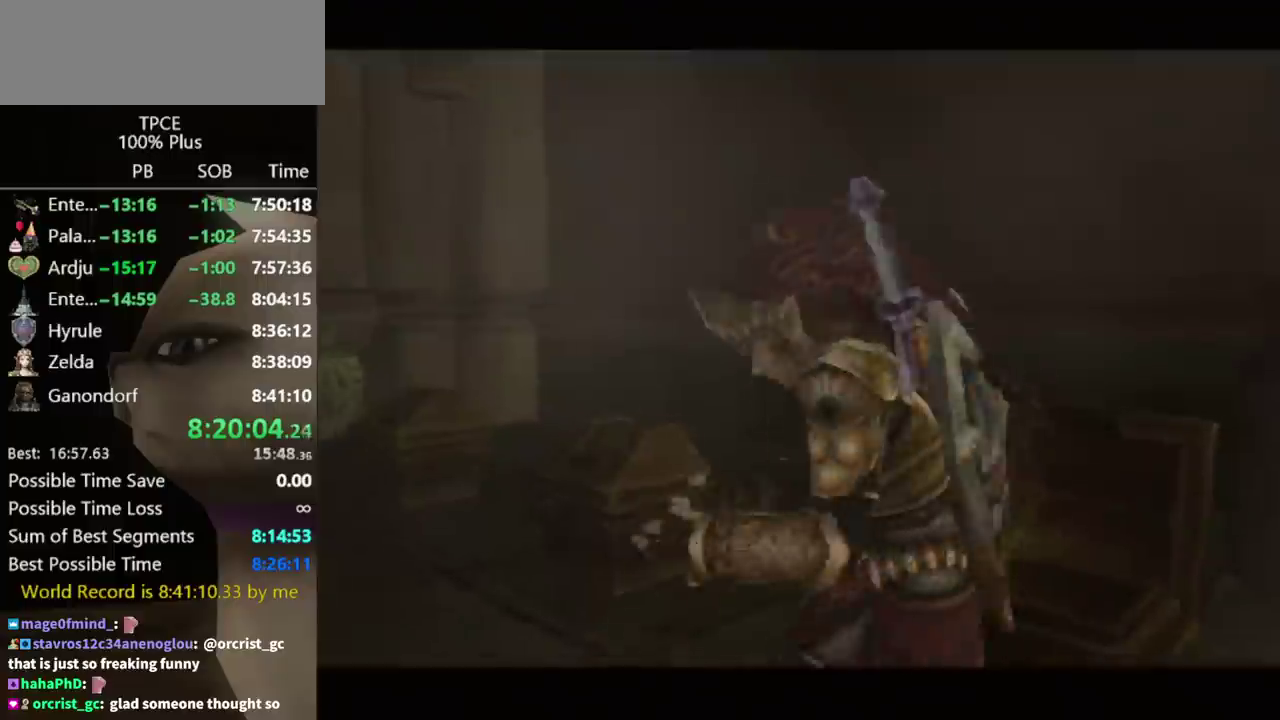
{"buttons": [], "left_stick": "center", "right_stick": "center", "events": []}
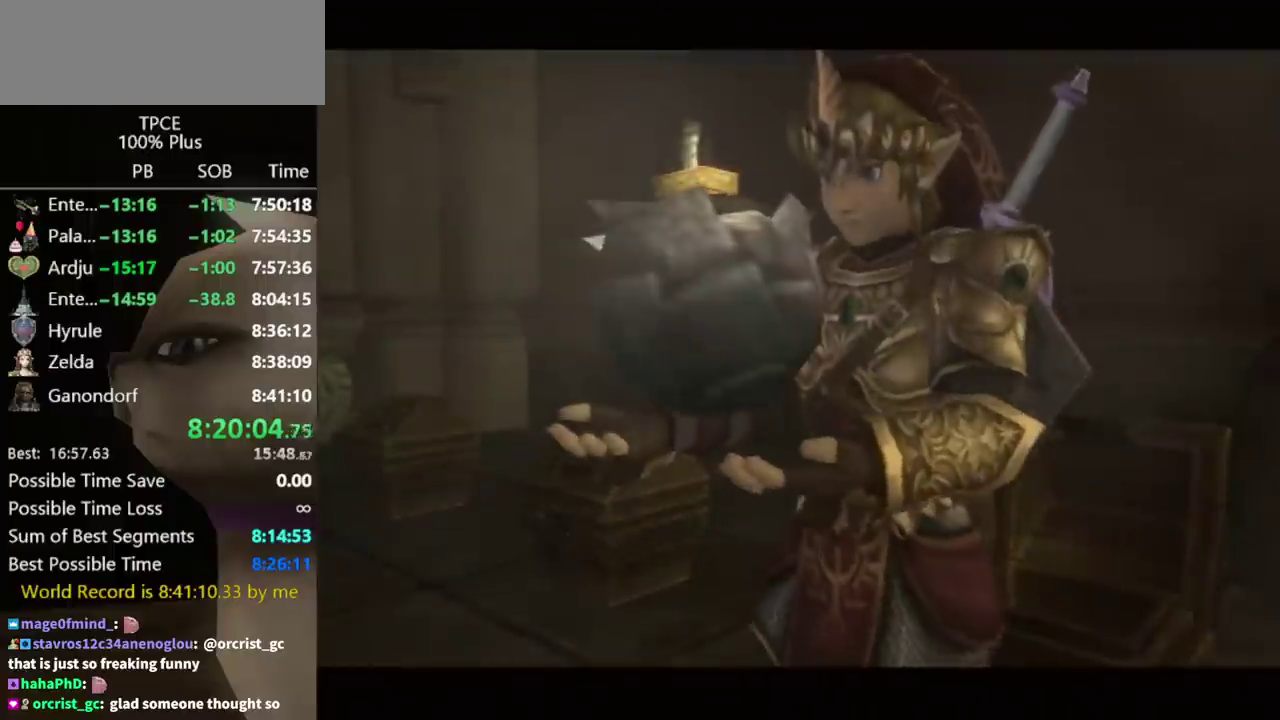
{"buttons": [], "left_stick": "center", "right_stick": "center", "events": []}
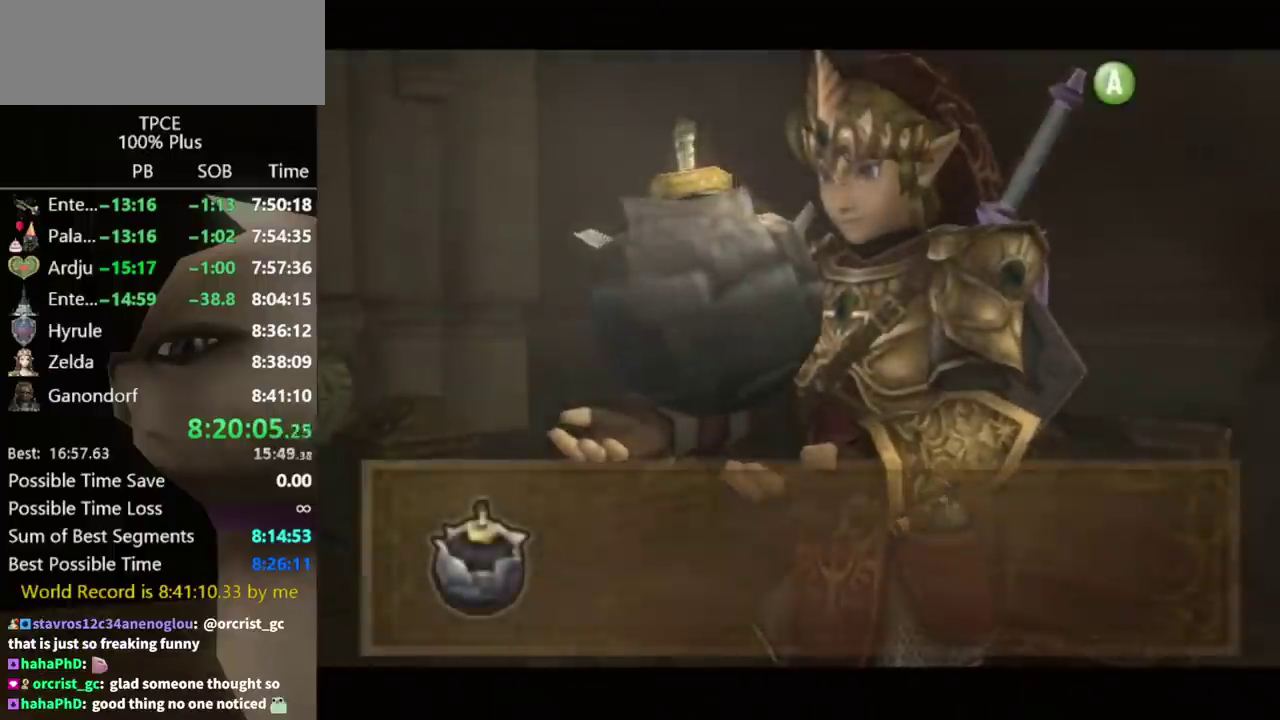
{"buttons": [], "left_stick": "center", "right_stick": "center", "events": []}
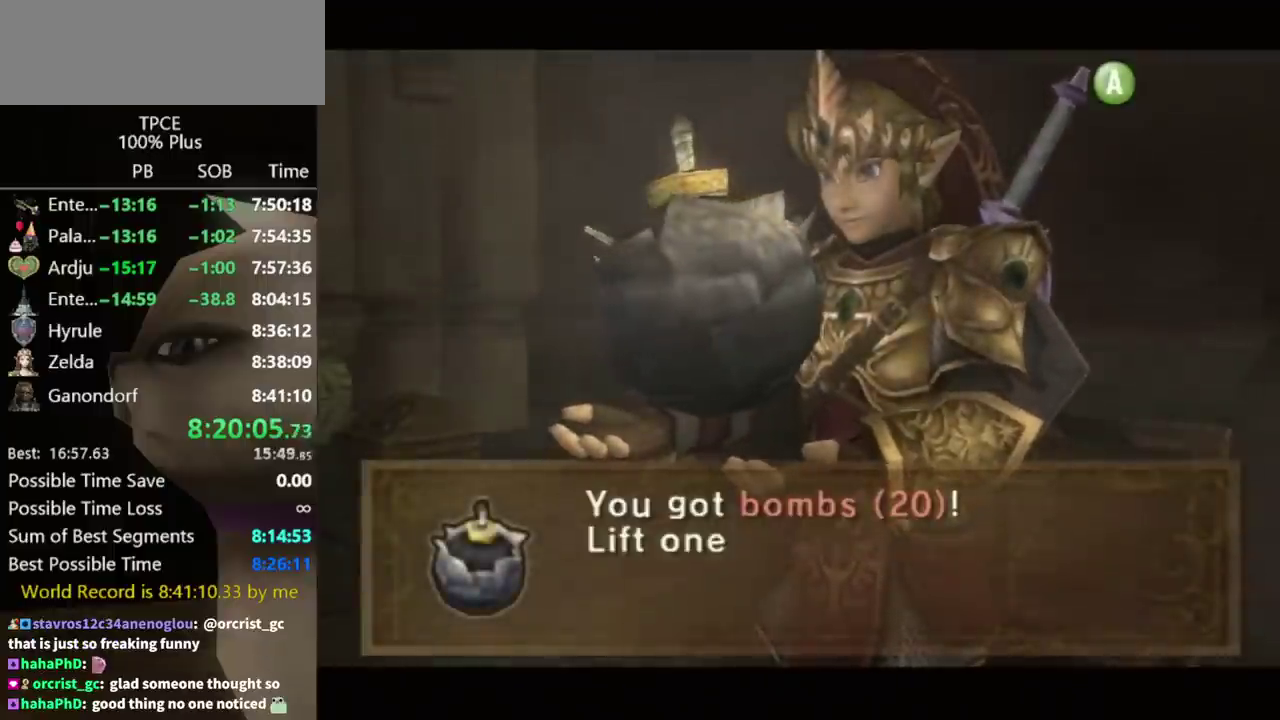
{"buttons": ["A"], "left_stick": "center", "right_stick": "center", "events": [[33, "A", "down"], [100, "A", "up"], [167, "A", "down"], [233, "A", "up"], [300, "A", "down"], [367, "A", "up"], [467, "A", "down"]]}
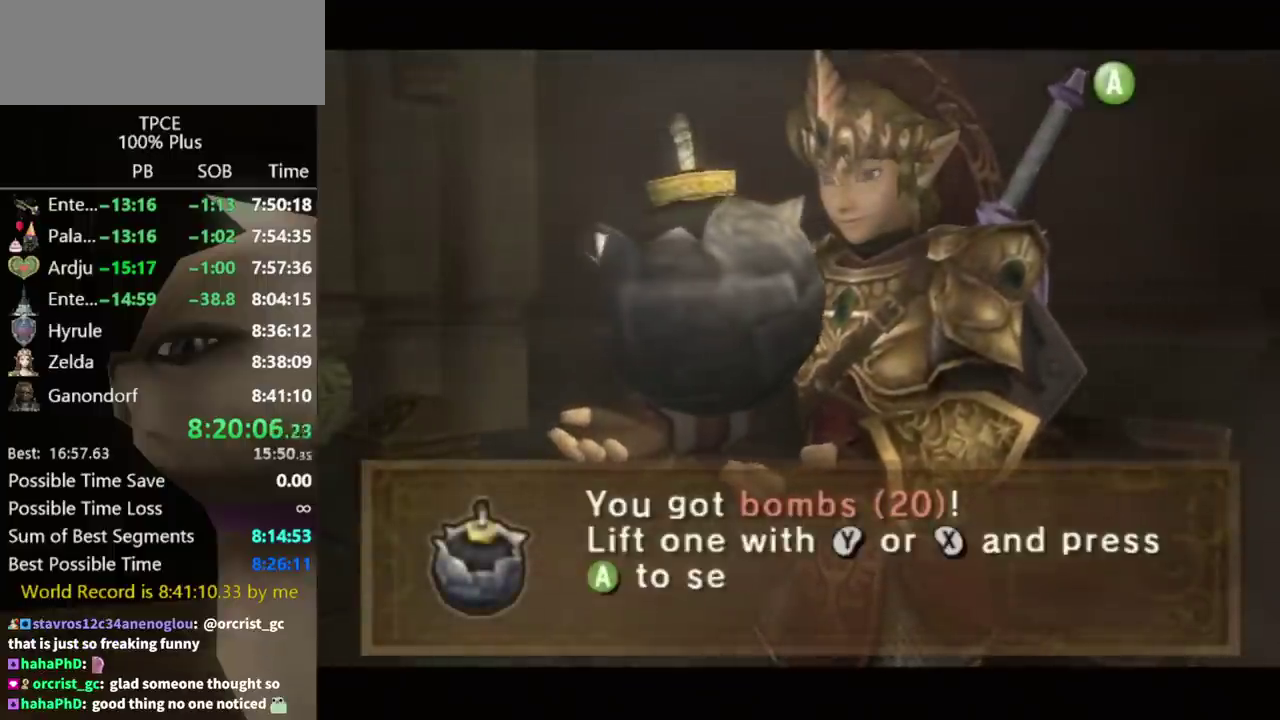
{"buttons": ["A"], "left_stick": "center", "right_stick": "center", "events": [[33, "A", "up"], [100, "A", "down"], [167, "A", "up"], [233, "A", "down"], [300, "A", "up"], [500, "A", "down"]]}
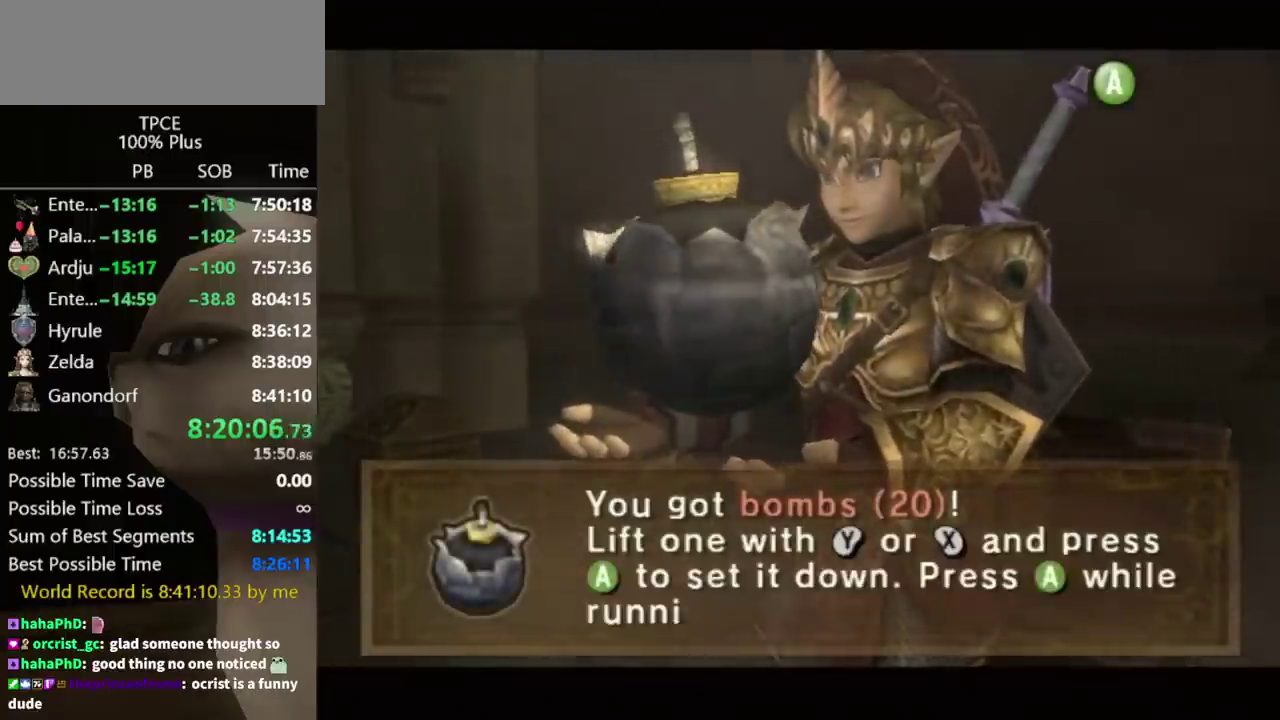
{"buttons": [], "left_stick": "center", "right_stick": "center", "events": [[67, "A", "up"], [267, "A", "down"], [333, "A", "up"]]}
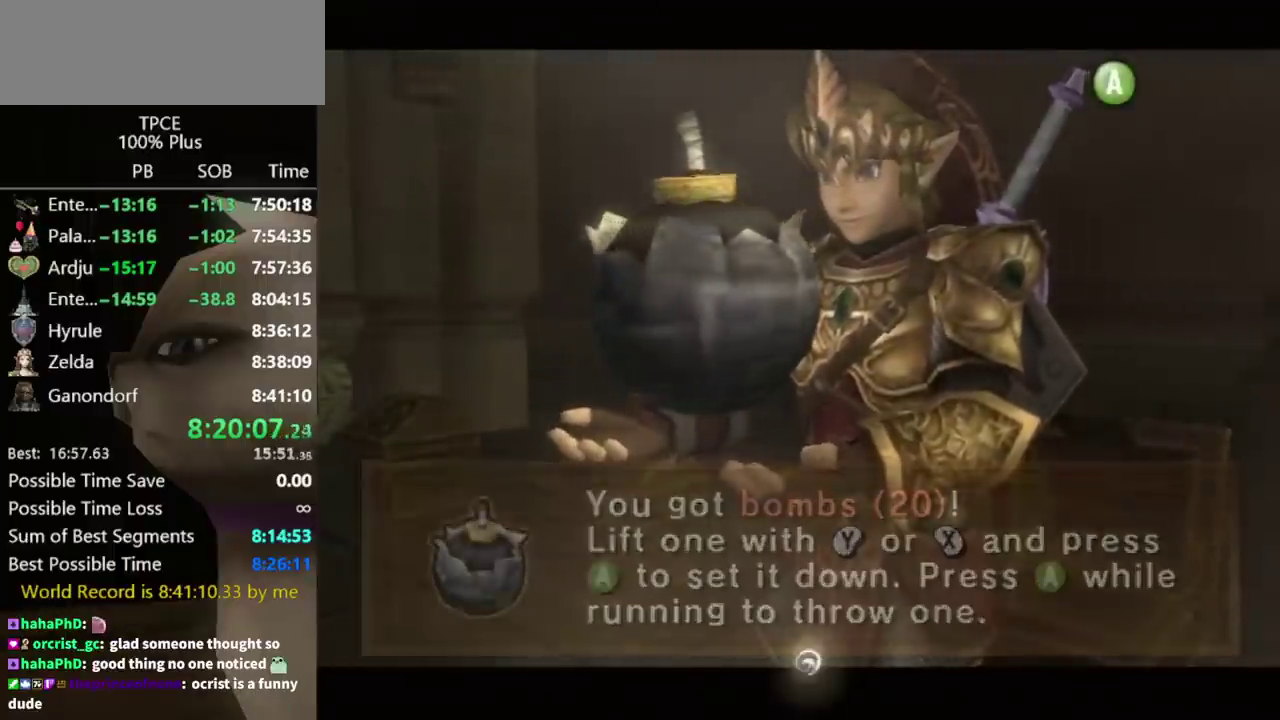
{"buttons": [], "left_stick": "up-left", "right_stick": "center", "events": [[33, "A", "down"], [100, "A", "up"], [233, "left_stick", "left"], [433, "left_stick", "up-left"]]}
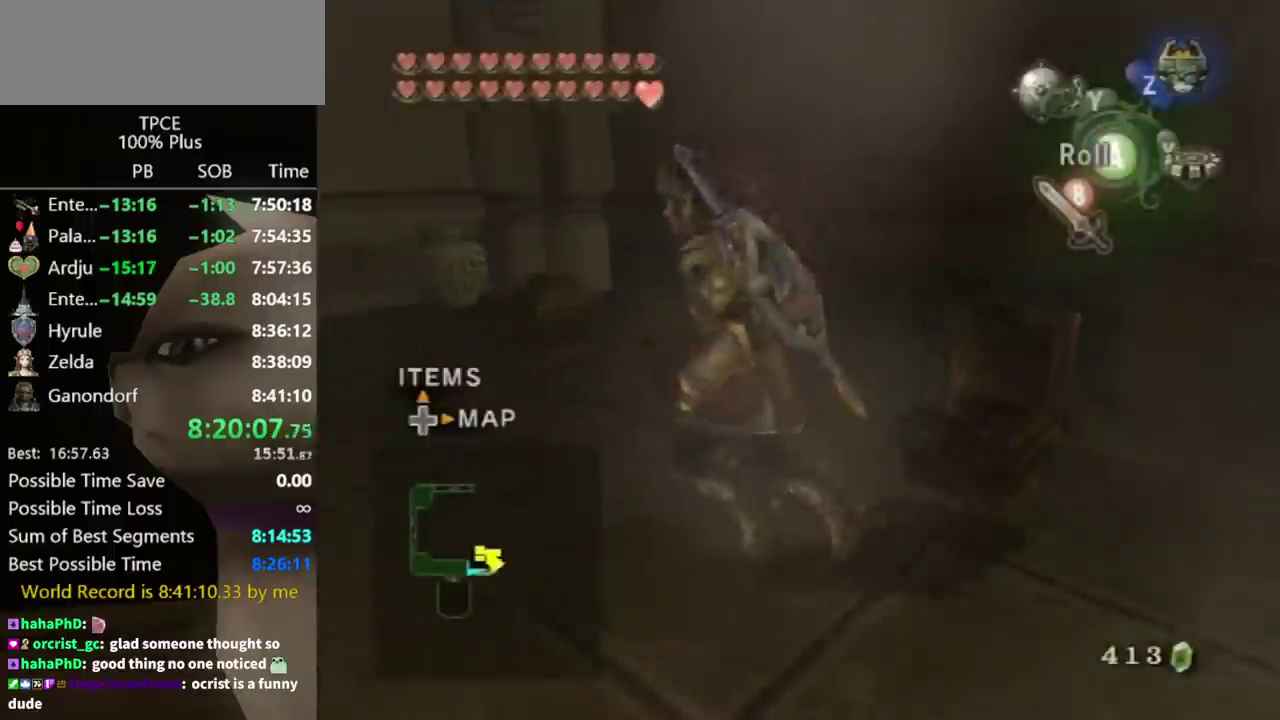
{"buttons": ["A"], "left_stick": "center", "right_stick": "center", "events": [[133, "left_stick", "up"], [267, "left_stick", "right"], [367, "left_stick", "center"], [400, "A", "down"]]}
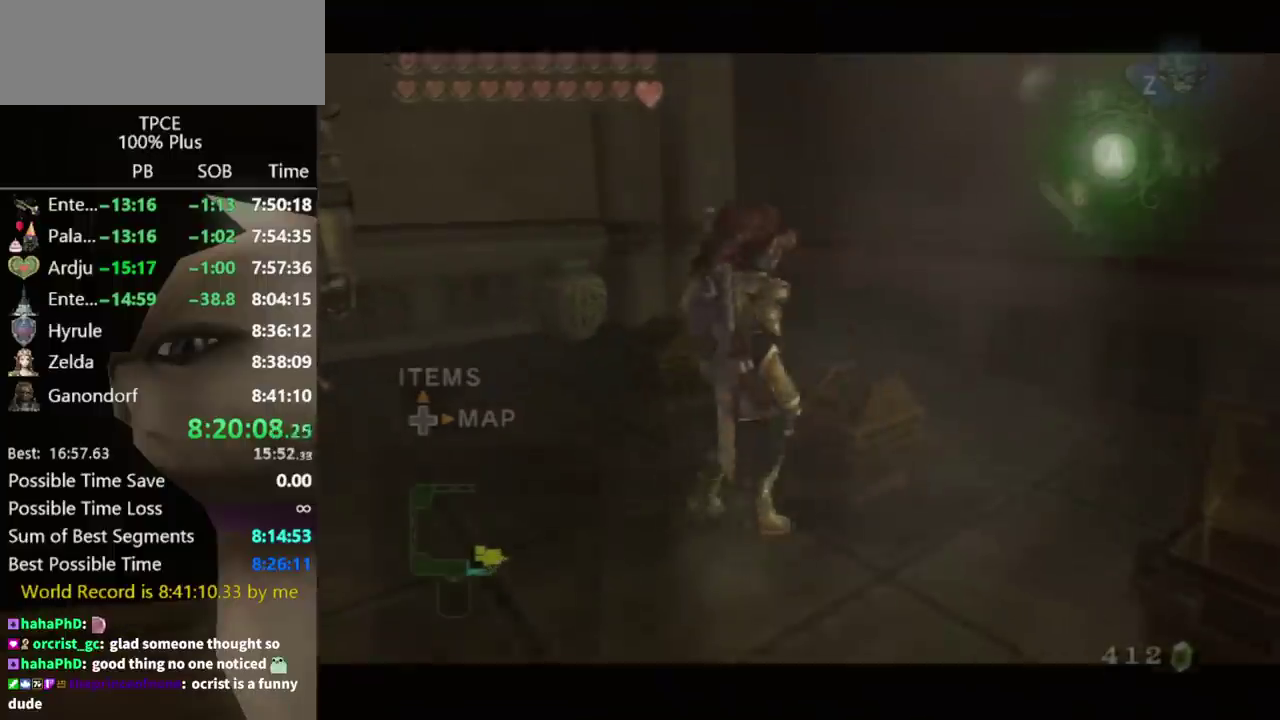
{"buttons": ["A"], "left_stick": "center", "right_stick": "center", "events": []}
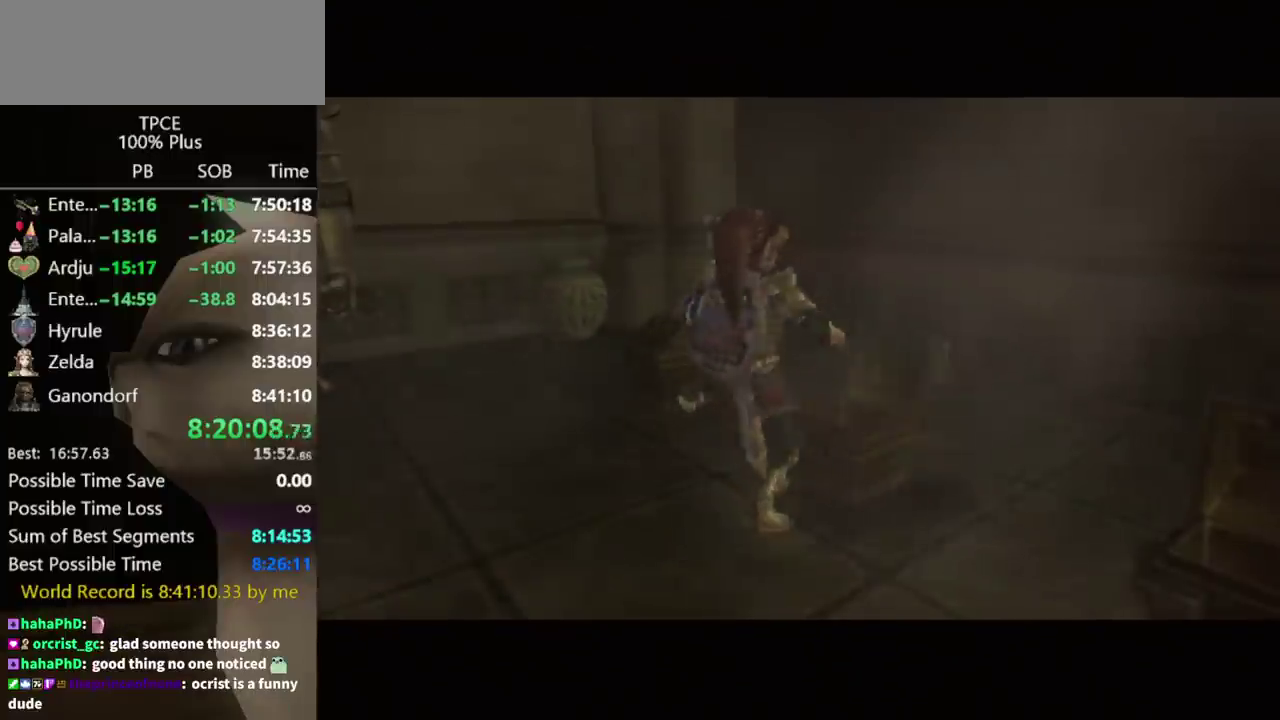
{"buttons": ["A"], "left_stick": "center", "right_stick": "center", "events": []}
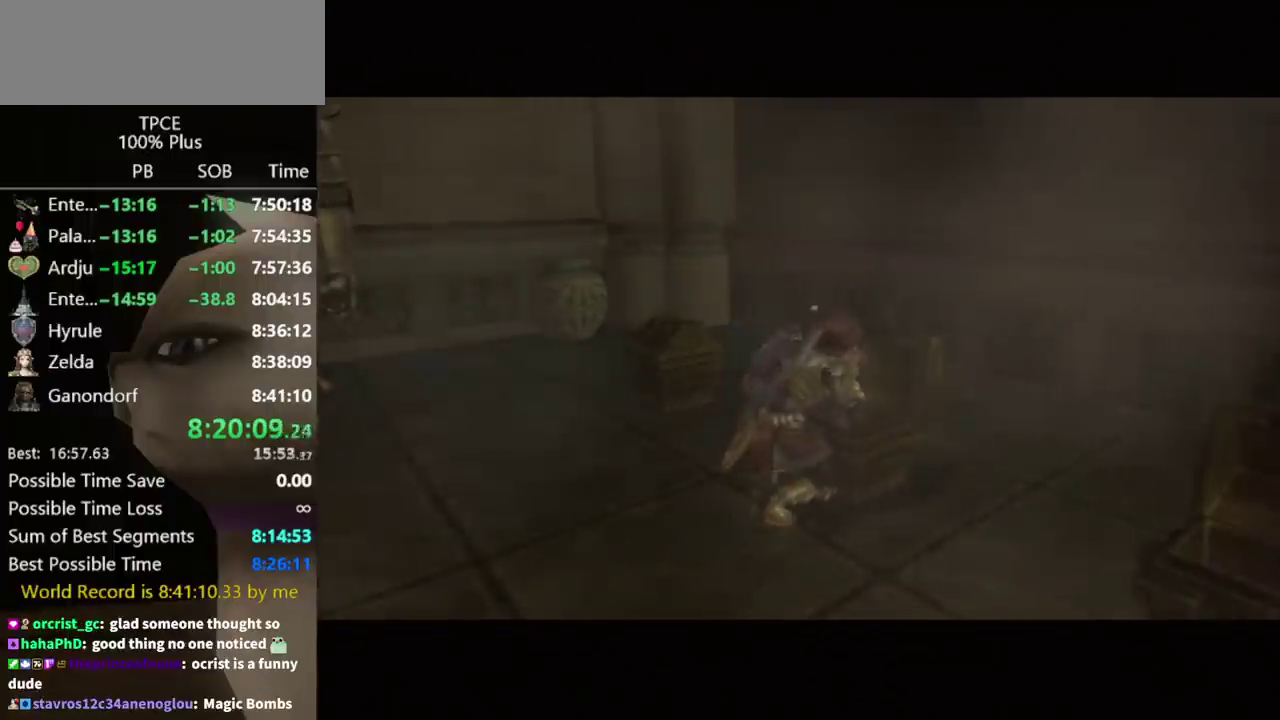
{"buttons": ["A"], "left_stick": "center", "right_stick": "center", "events": []}
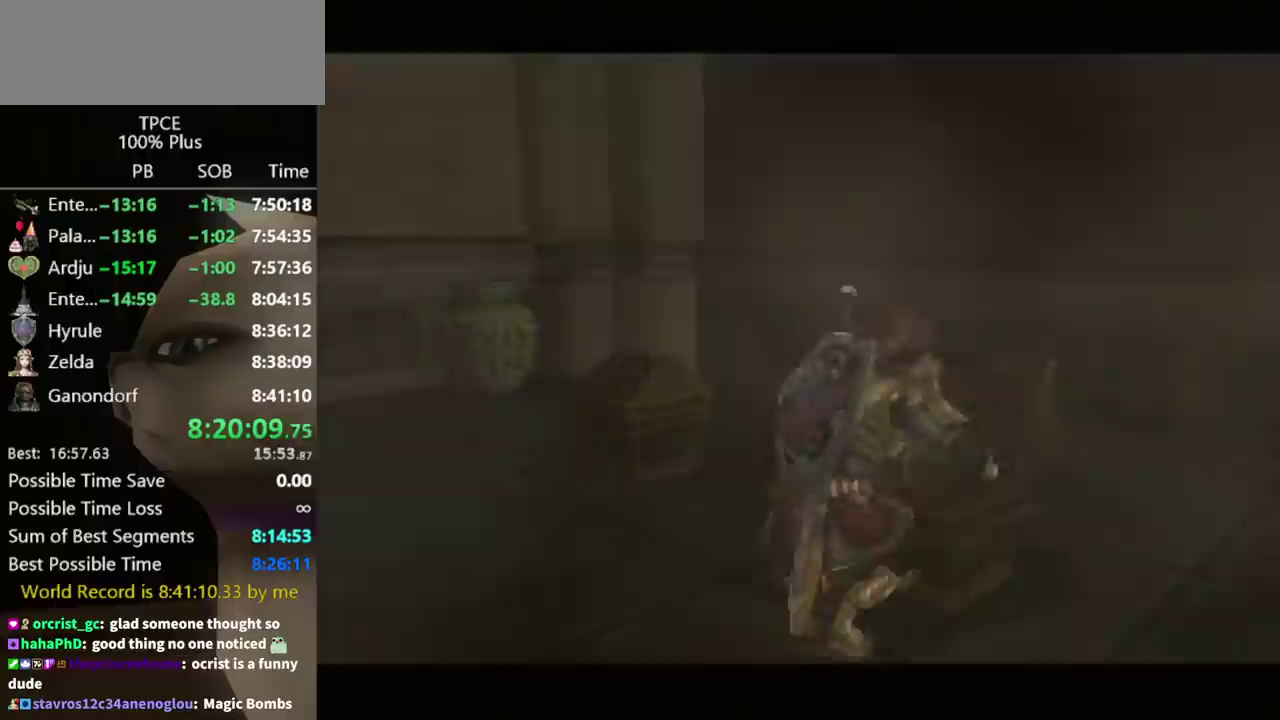
{"buttons": [], "left_stick": "center", "right_stick": "center", "events": [[100, "A", "up"]]}
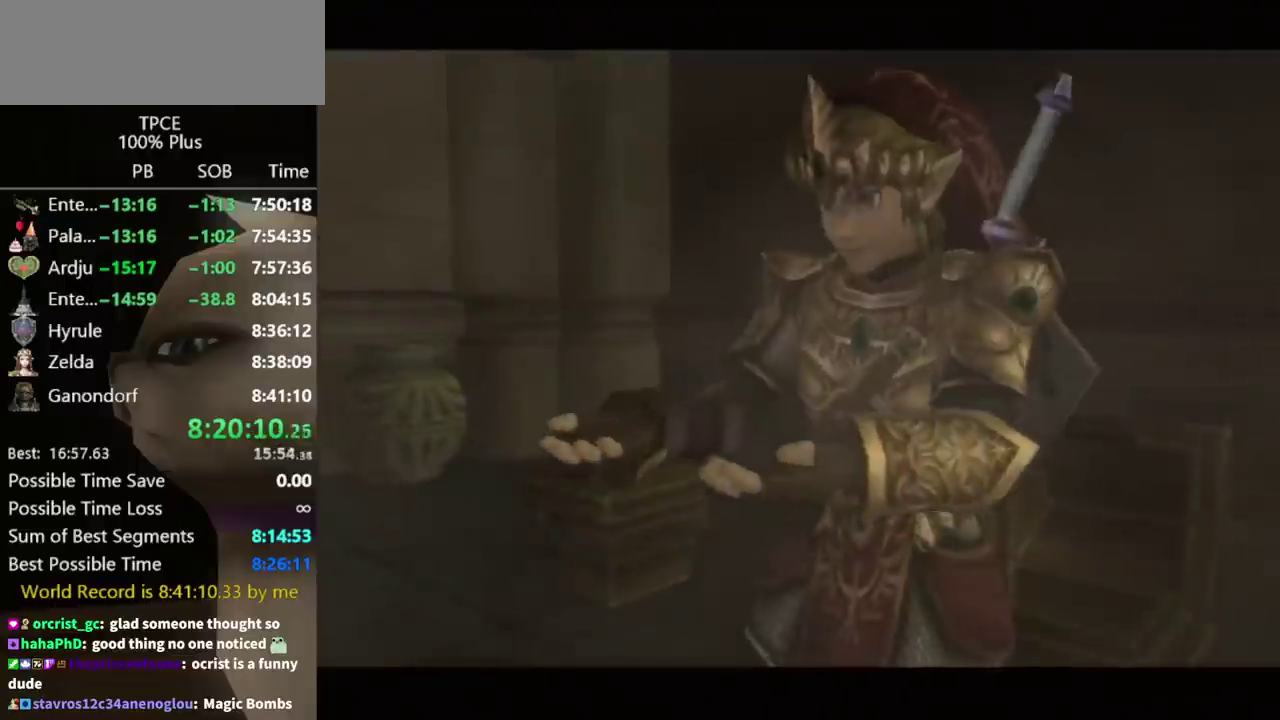
{"buttons": [], "left_stick": "center", "right_stick": "center", "events": []}
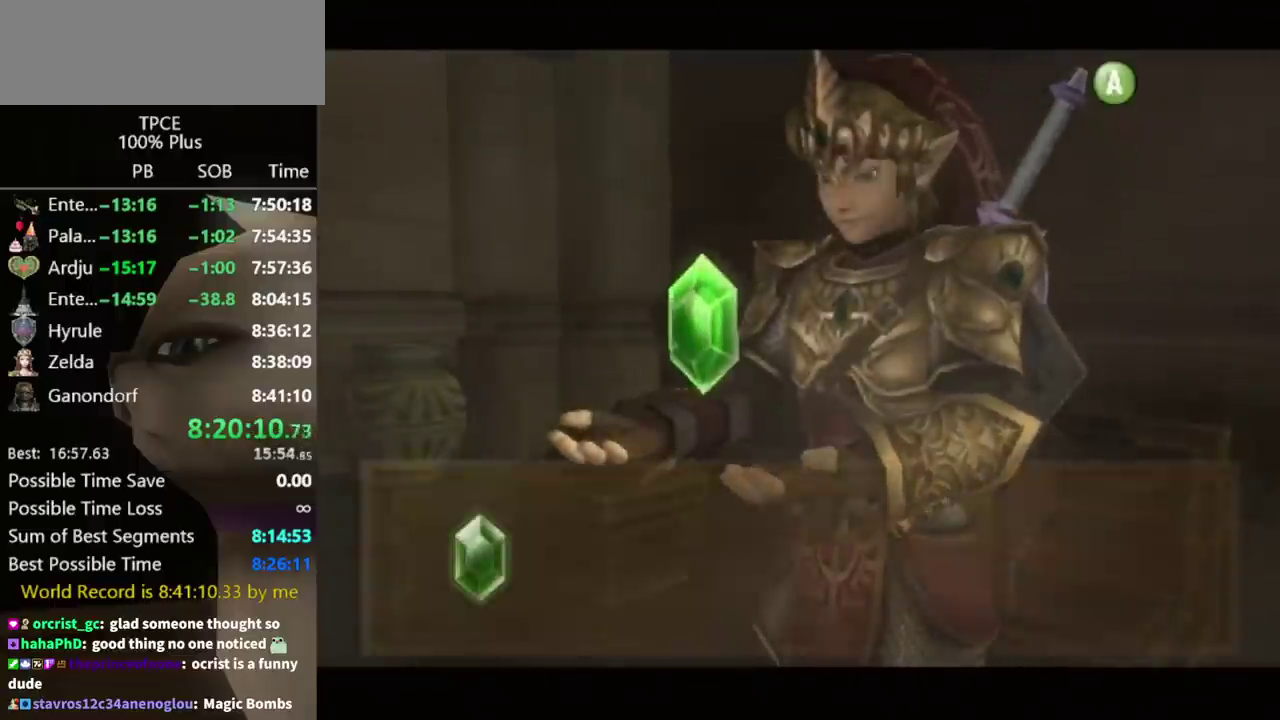
{"buttons": [], "left_stick": "center", "right_stick": "center", "events": [[433, "A", "down"], [500, "A", "up"]]}
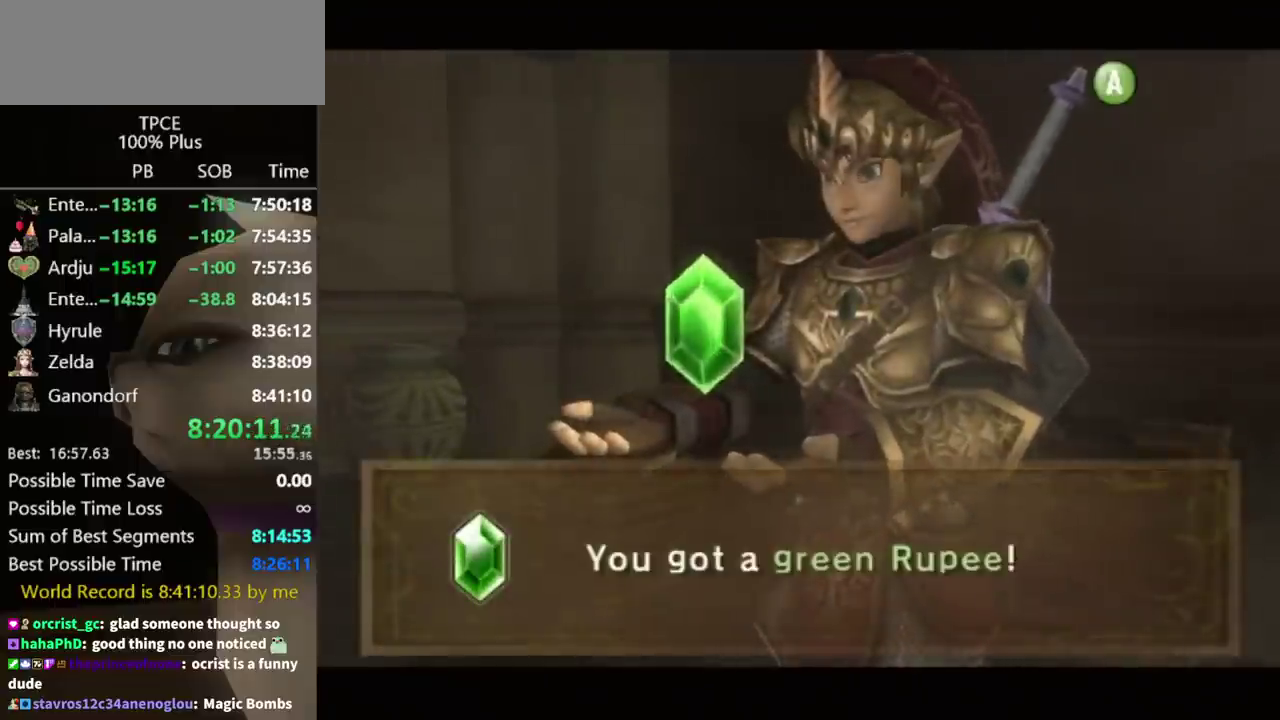
{"buttons": [], "left_stick": "center", "right_stick": "center", "events": [[100, "A", "down"], [167, "A", "up"], [233, "A", "down"], [300, "A", "up"], [367, "A", "down"], [433, "A", "up"]]}
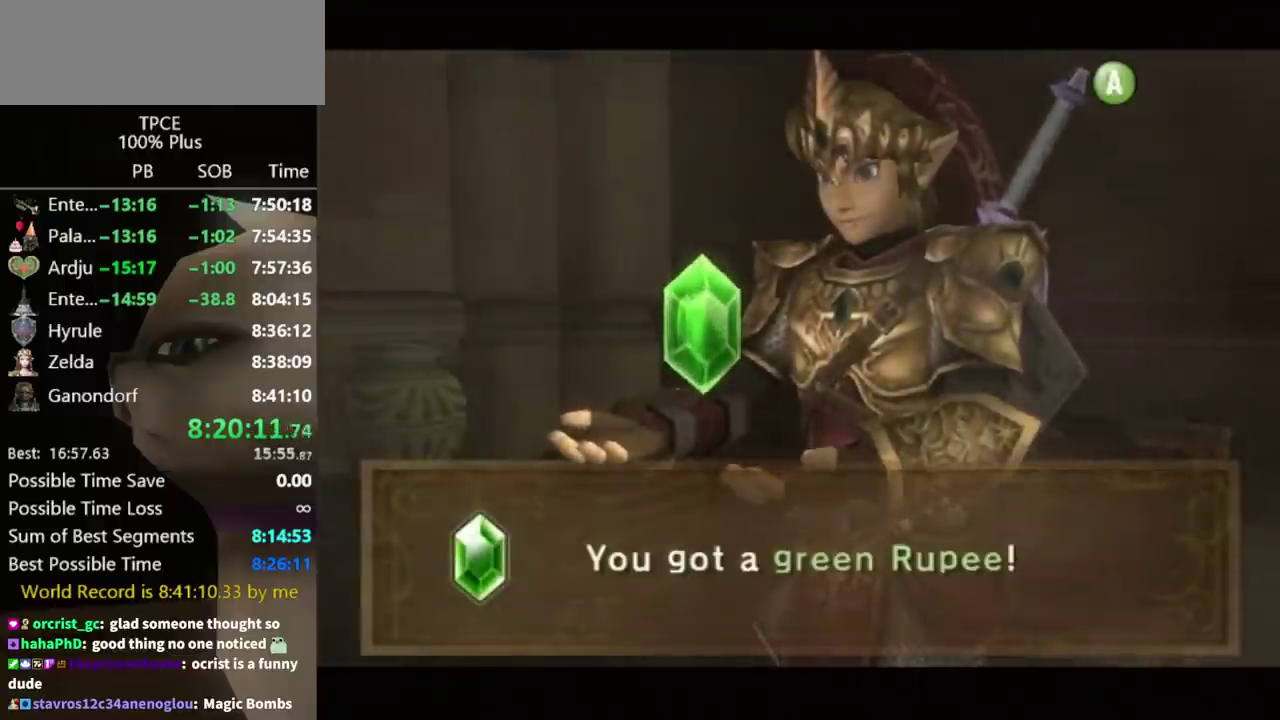
{"buttons": ["A"], "left_stick": "center", "right_stick": "center", "events": [[133, "A", "down"], [200, "A", "up"], [367, "A", "down"]]}
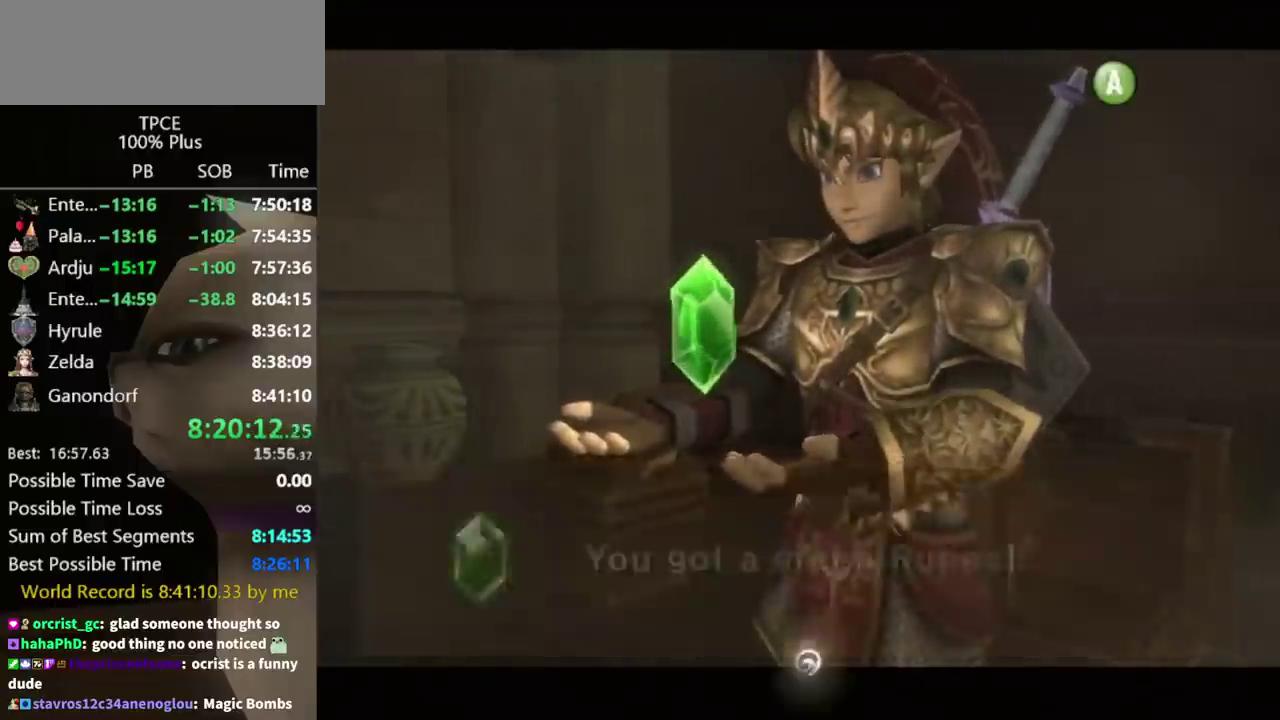
{"buttons": [], "left_stick": "up-left", "right_stick": "center", "events": [[67, "A", "up"], [233, "left_stick", "left"], [433, "left_stick", "up-left"]]}
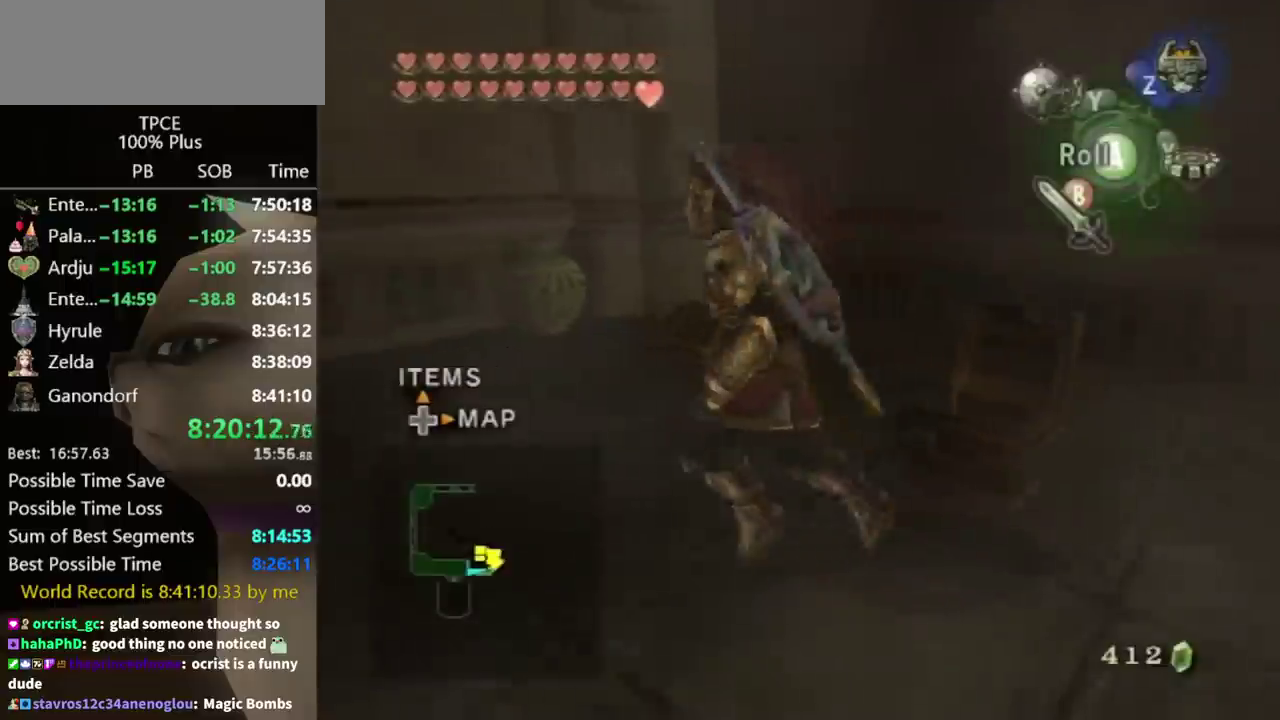
{"buttons": [], "left_stick": "center", "right_stick": "center", "events": [[200, "left_stick", "up-right"], [367, "left_stick", "center"], [400, "A", "down"], [467, "A", "up"]]}